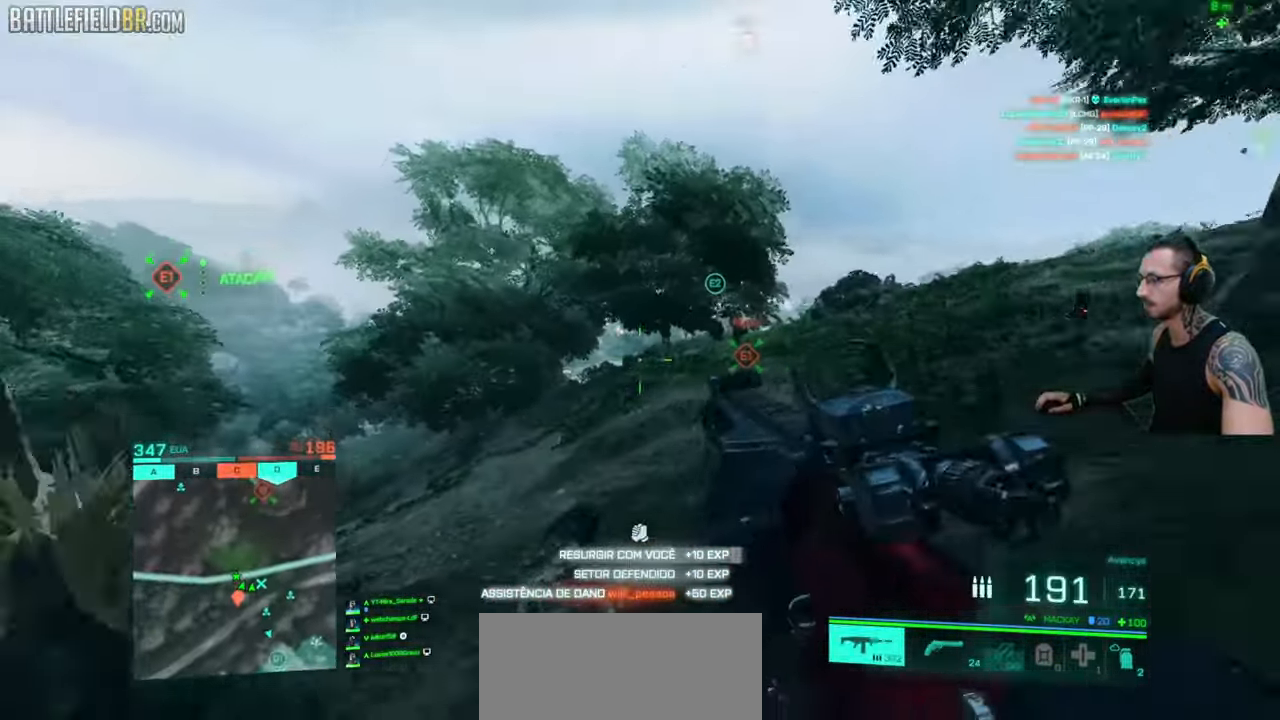
Gameplay with keyboard and mouse; each line is a JSON object with the keys and mouse buttons held at the frame after it. "events" lists presses ("down") and releases ("up") of "a", "ctrl", "d", "e", "f", "q", "r", "s", "shift", "space", "tab", "w", "mouse_left", "mouse_wheel", "mouse_right", "mouse_mb4" and "mouse_mb5" between this image and that frame as [ms after this image, input, new state], when the widget could be followed in between. "mouse_left", "mouse_wheel", "mouse_right", "mouse_mb4", "mouse_mb5" = the "left", "wheel", "right", "mb4", "mb5" buttons of the "mouse" list. No other keys are recorded. "wheel" means that the mouse wheel is clicked or scrolled. Mouse movement is not recorded.
{"keys": ["a", "shift", "w"], "mouse": [], "events": [[16, "a", "up"], [16, "shift", "up"], [83, "a", "down"], [83, "shift", "down"]]}
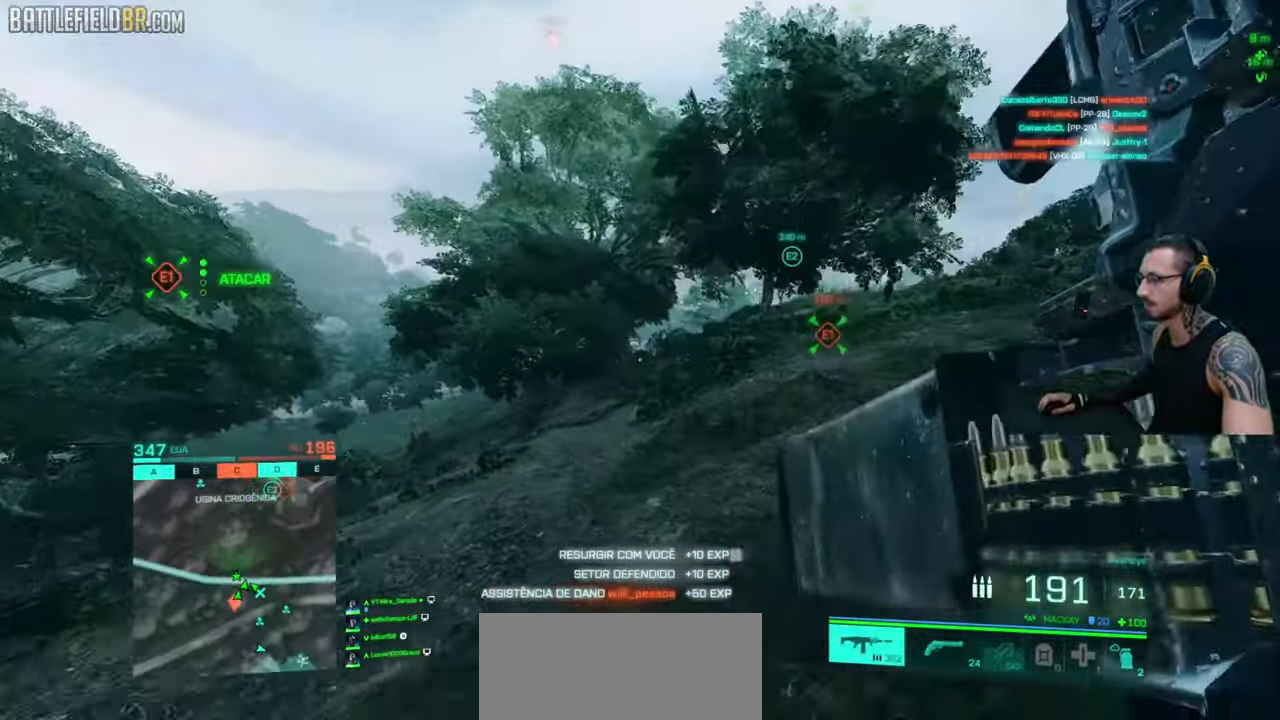
{"keys": ["a", "shift", "w"], "mouse": [], "events": []}
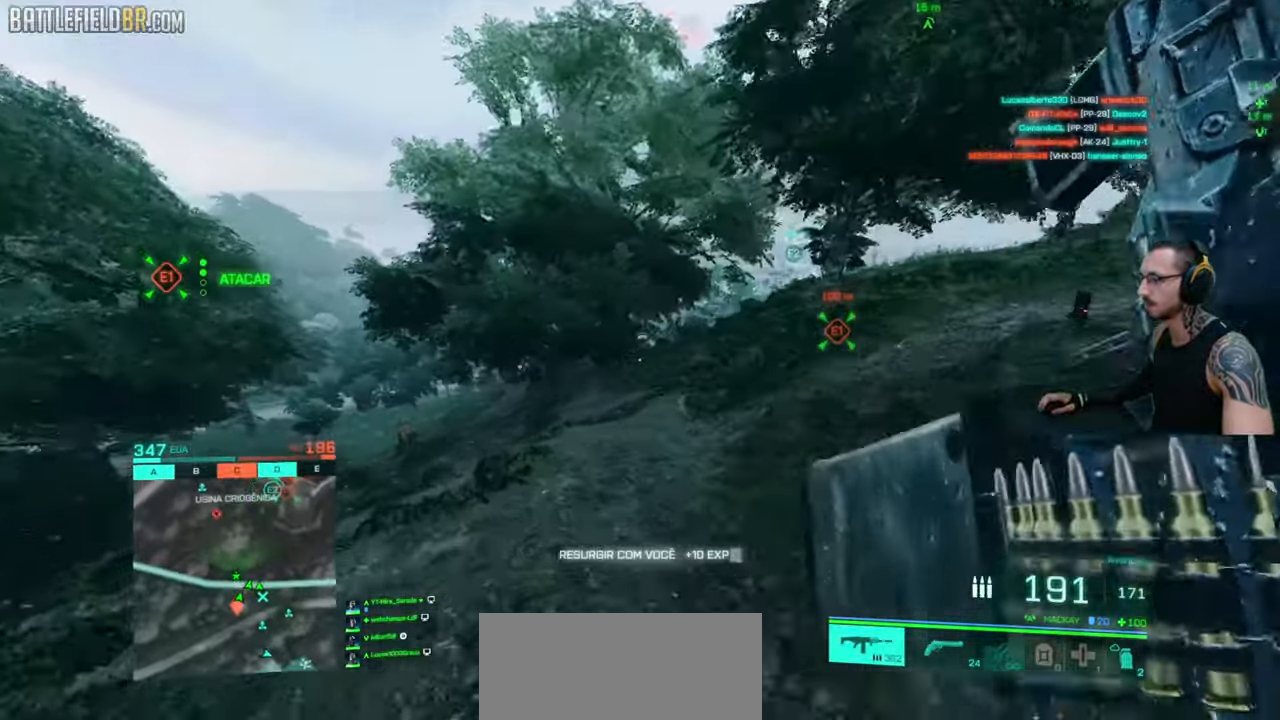
{"keys": ["ctrl", "shift", "w"], "mouse": [], "events": [[200, "space", "down"], [350, "space", "up"], [383, "a", "up"], [416, "ctrl", "down"]]}
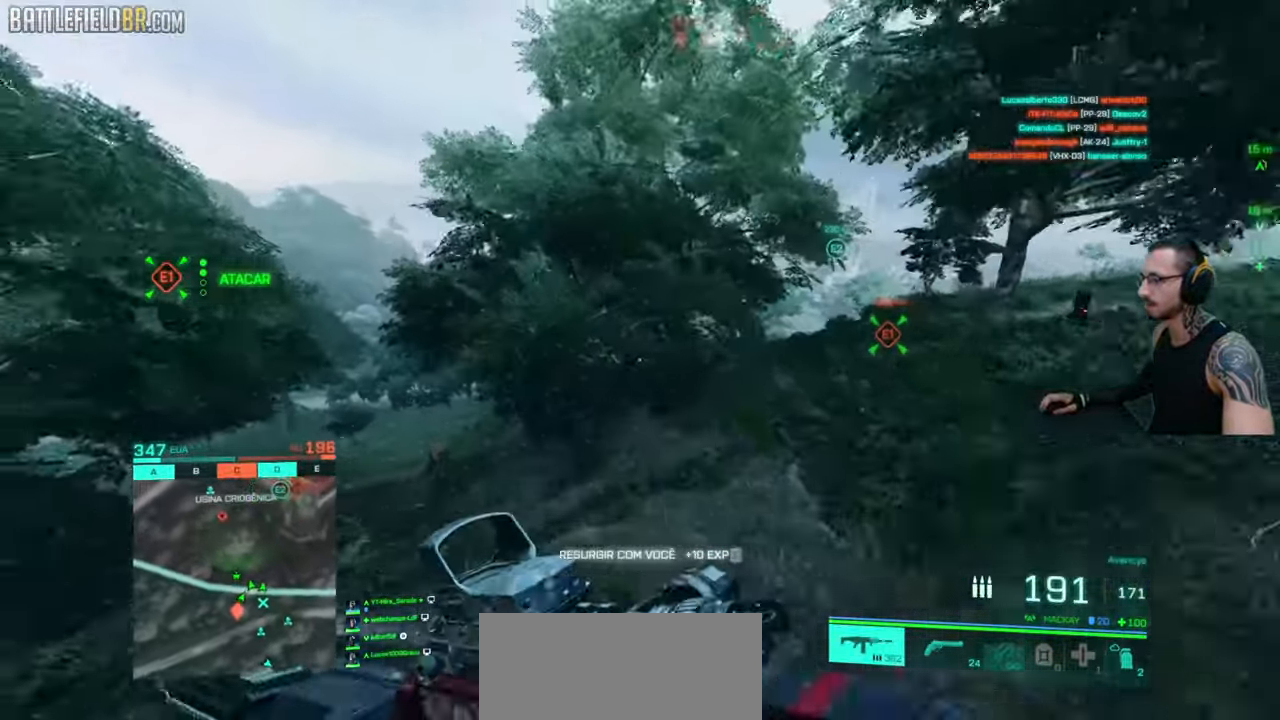
{"keys": ["a", "ctrl", "shift", "w"], "mouse": [], "events": [[16, "a", "down"]]}
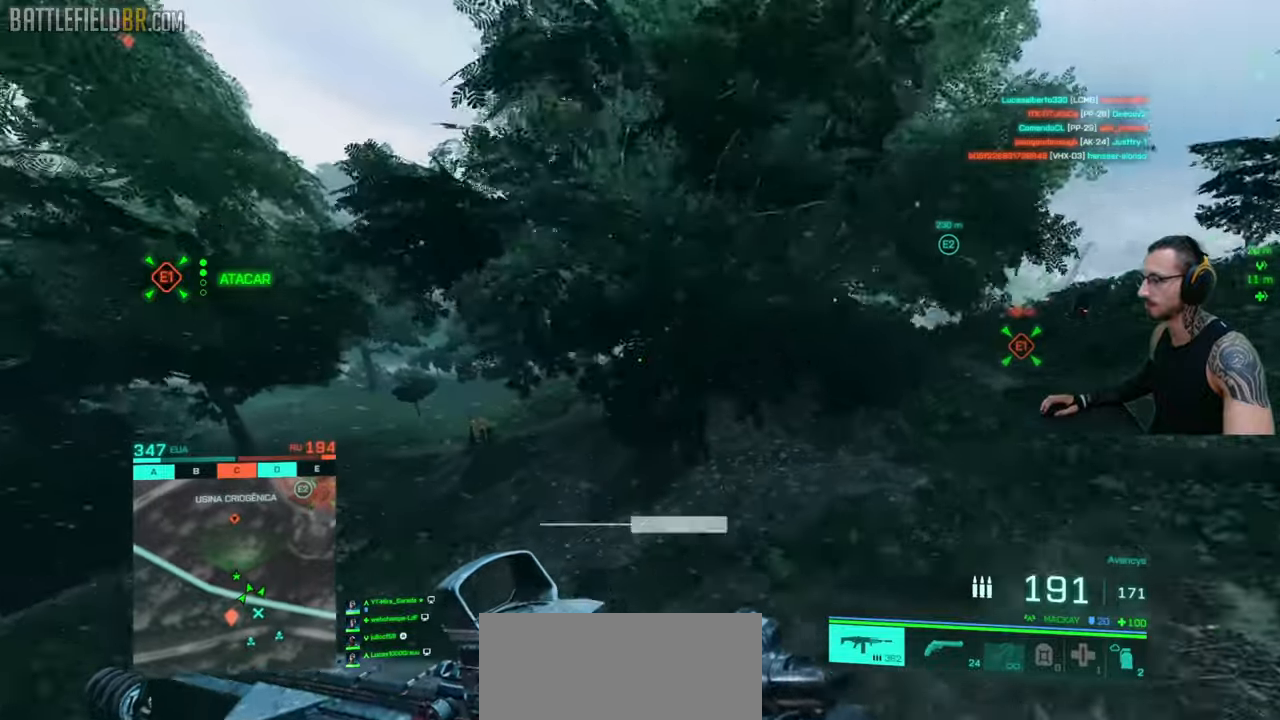
{"keys": ["a"], "mouse": ["right"], "events": [[233, "ctrl", "up"], [233, "shift", "up"], [233, "w", "up"], [300, "mouse_right", "down"]]}
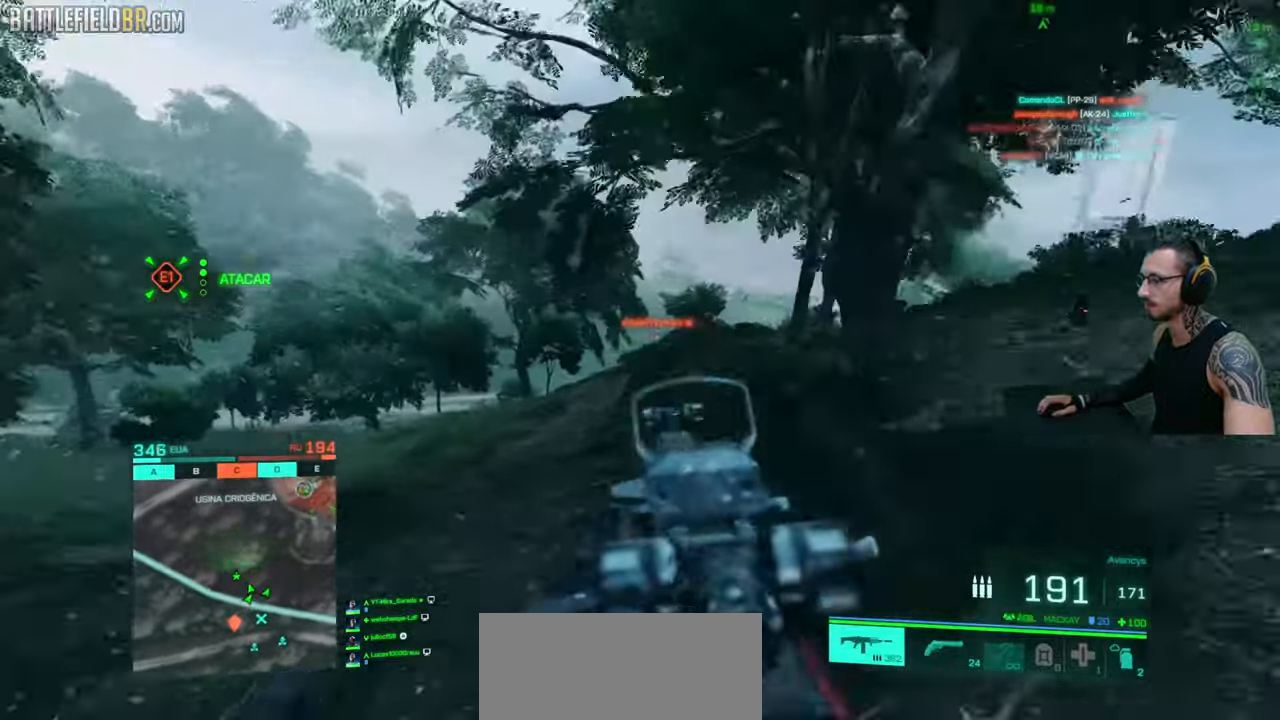
{"keys": ["d"], "mouse": ["left", "right"], "events": [[66, "mouse_left", "down"], [233, "ctrl", "down"], [300, "ctrl", "up"], [383, "d", "down"], [416, "a", "up"]]}
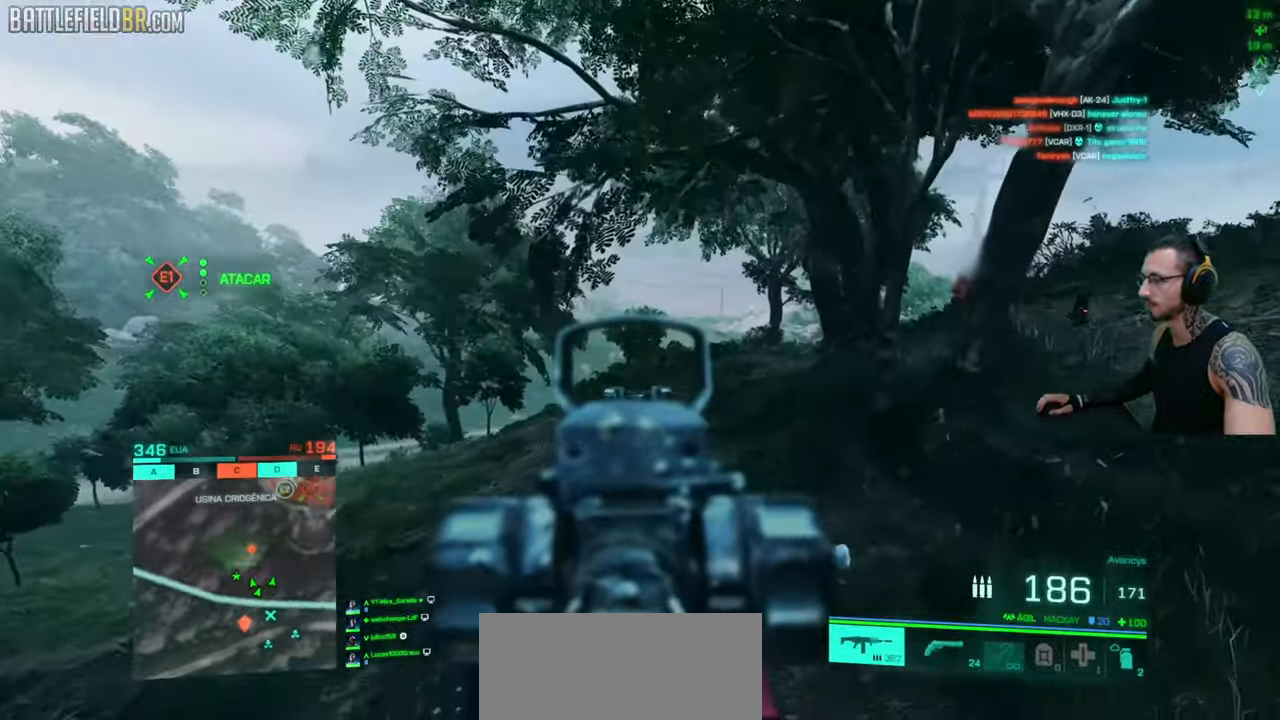
{"keys": ["d", "space"], "mouse": ["right"], "events": [[383, "mouse_left", "up"], [466, "space", "down"]]}
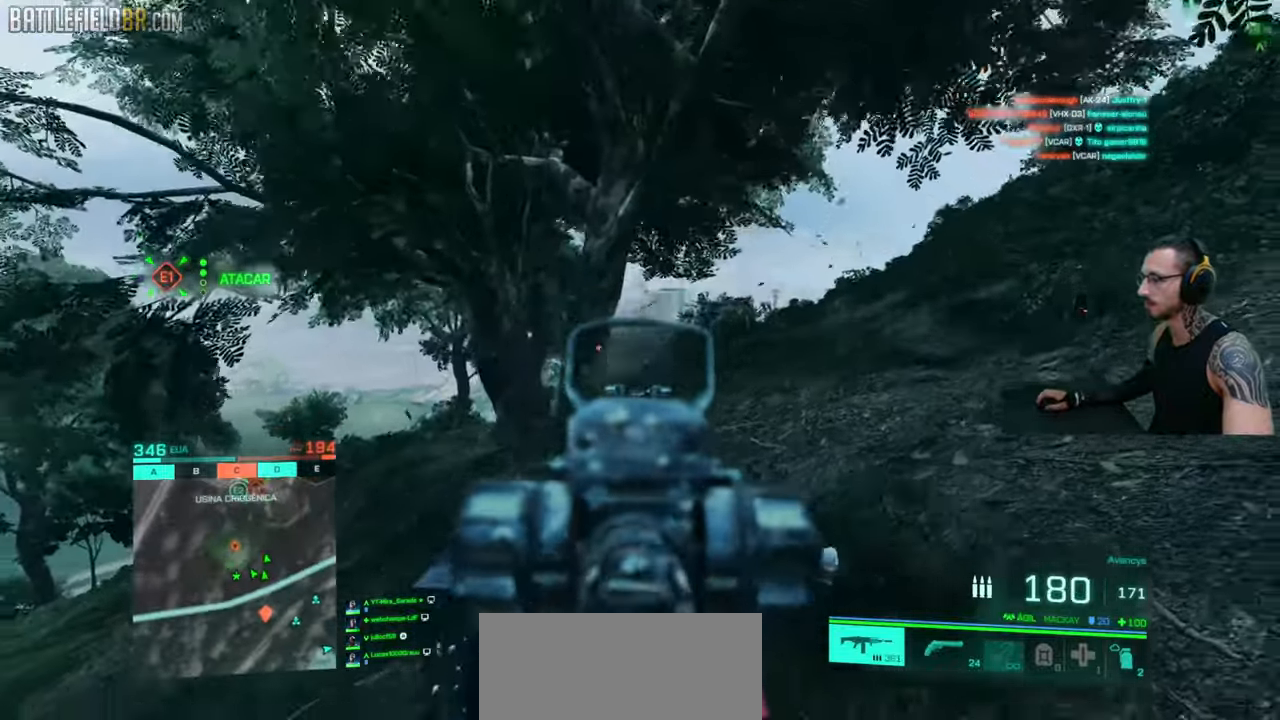
{"keys": ["d"], "mouse": ["left", "right"], "events": [[66, "space", "up"], [133, "mouse_left", "down"]]}
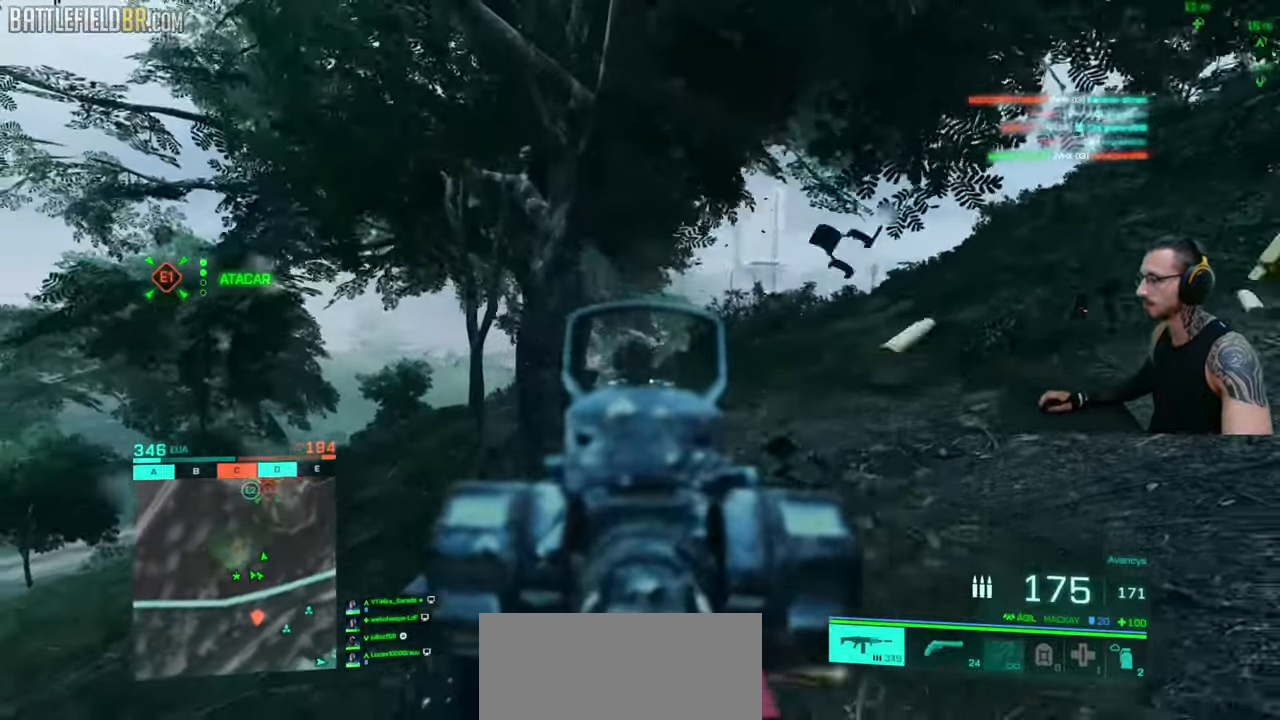
{"keys": ["a", "shift", "w"], "mouse": [], "events": [[116, "a", "down"], [150, "d", "up"], [150, "mouse_left", "up"], [150, "w", "down"], [166, "mouse_right", "up"], [233, "shift", "down"]]}
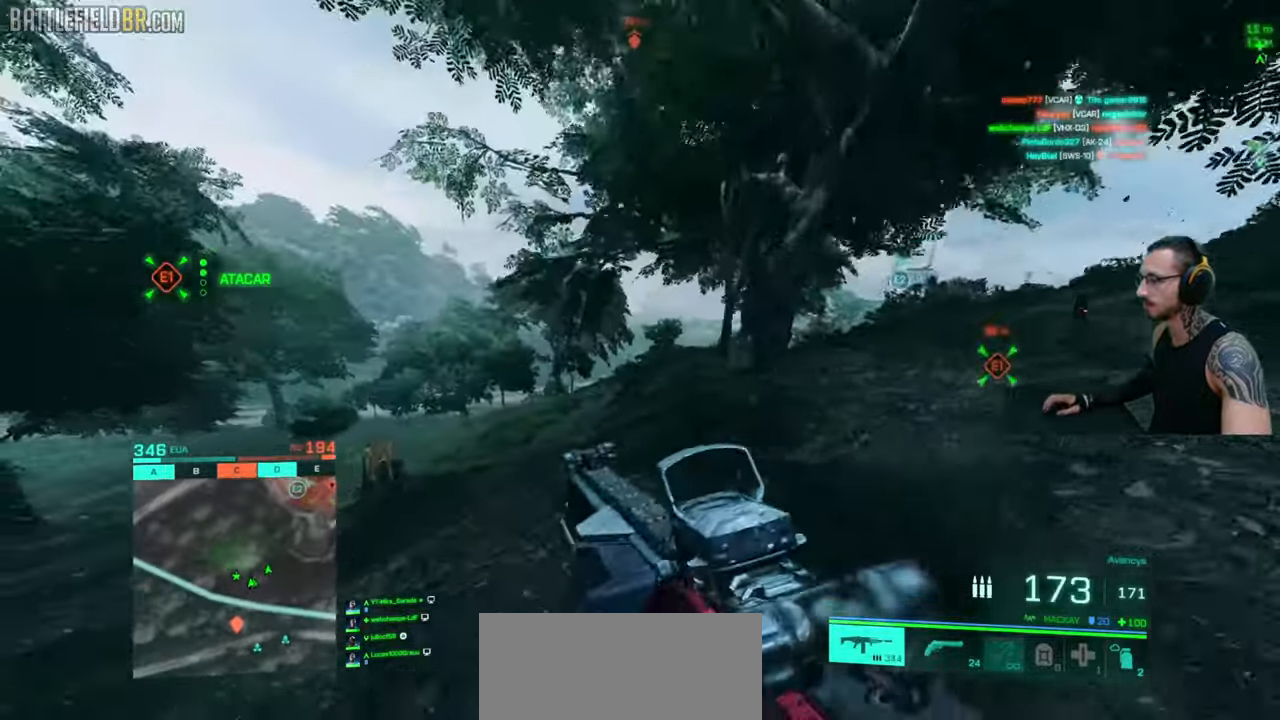
{"keys": ["a"], "mouse": ["right"], "events": [[266, "shift", "up"], [350, "shift", "down"], [433, "mouse_right", "down"], [450, "shift", "up"], [500, "w", "up"]]}
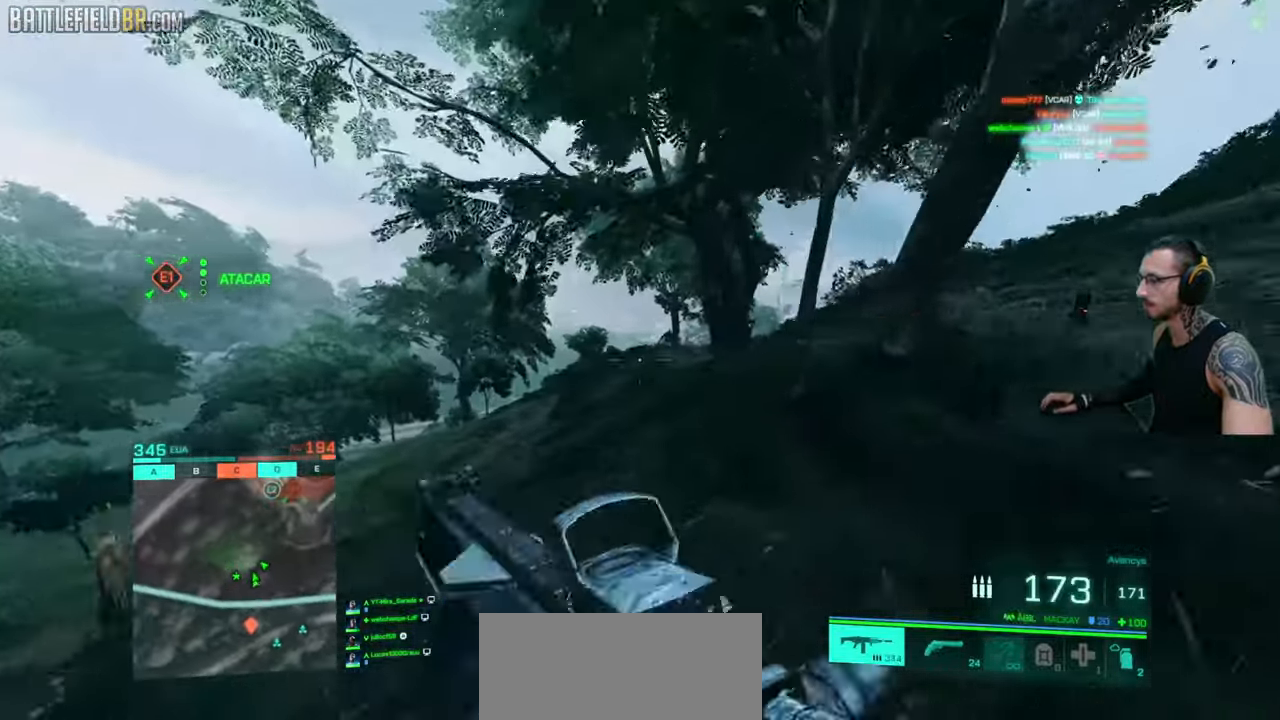
{"keys": ["a"], "mouse": ["left", "right"], "events": [[133, "mouse_left", "down"]]}
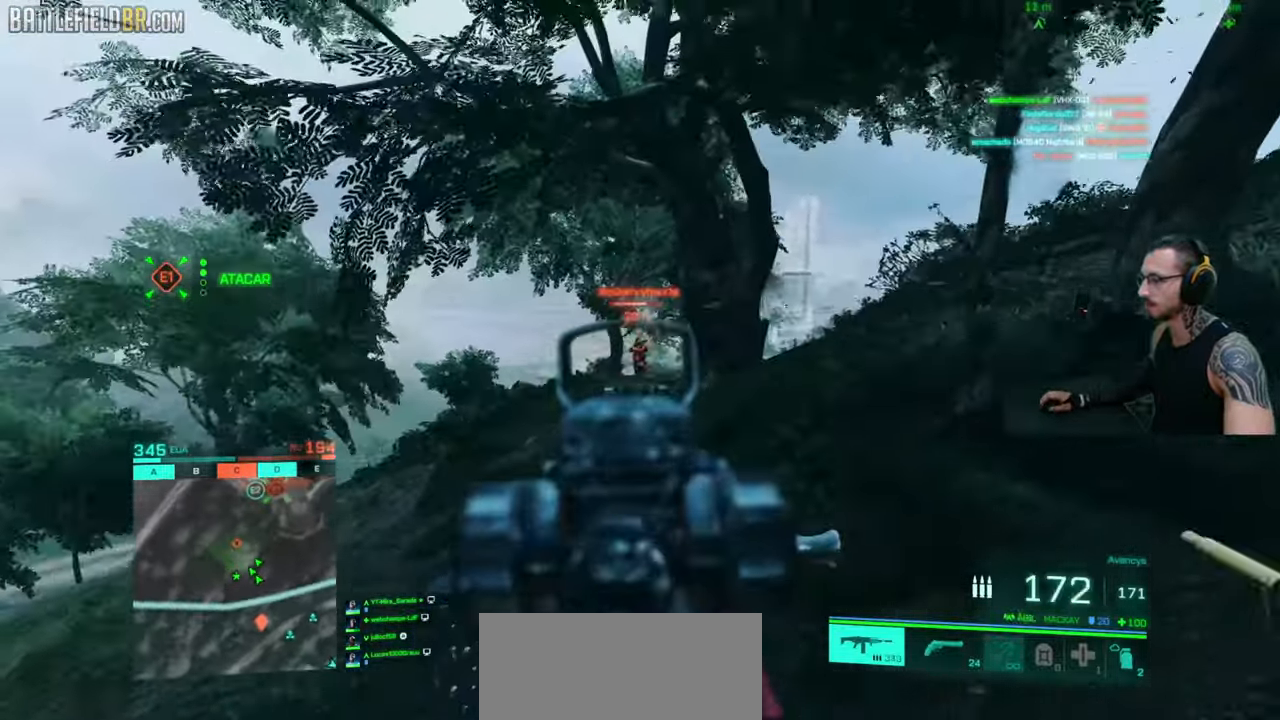
{"keys": ["a", "shift", "w"], "mouse": [], "events": [[83, "d", "down"], [183, "d", "up"], [416, "w", "down"], [450, "mouse_left", "up"], [450, "shift", "down"], [466, "mouse_right", "up"]]}
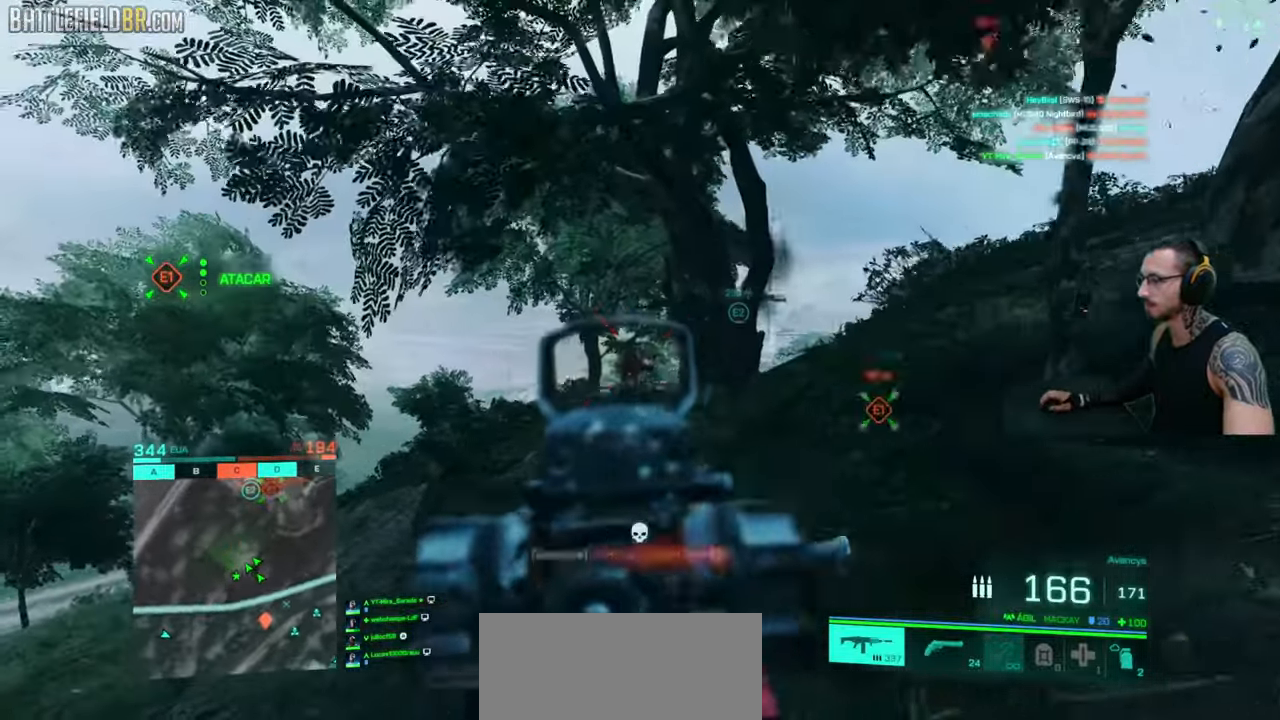
{"keys": [], "mouse": [], "events": [[16, "shift", "up"], [50, "a", "up"], [100, "a", "down"], [116, "shift", "down"], [300, "ctrl", "down"], [366, "a", "up"], [366, "w", "up"], [400, "space", "down"], [433, "ctrl", "up"], [433, "shift", "up"], [466, "space", "up"]]}
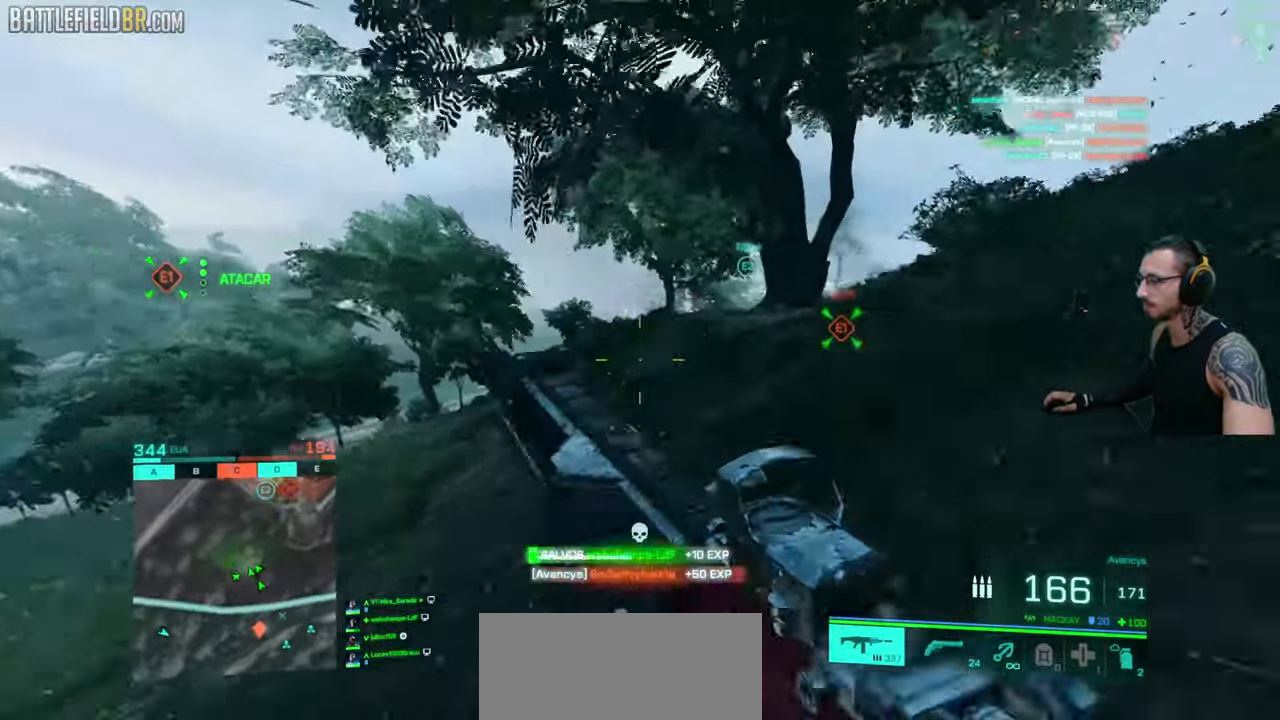
{"keys": ["shift", "w"], "mouse": [], "events": [[433, "shift", "down"], [433, "w", "down"]]}
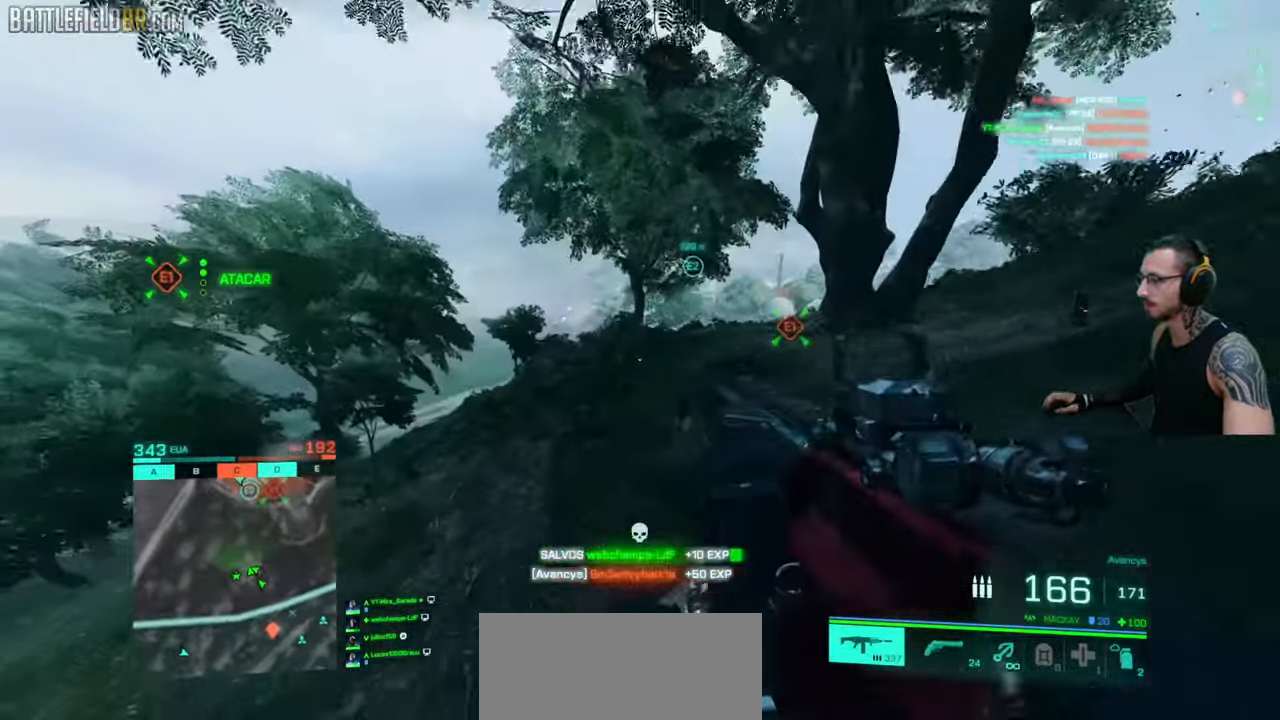
{"keys": ["a", "shift", "w"], "mouse": [], "events": [[16, "shift", "up"], [100, "shift", "down"], [116, "a", "down"]]}
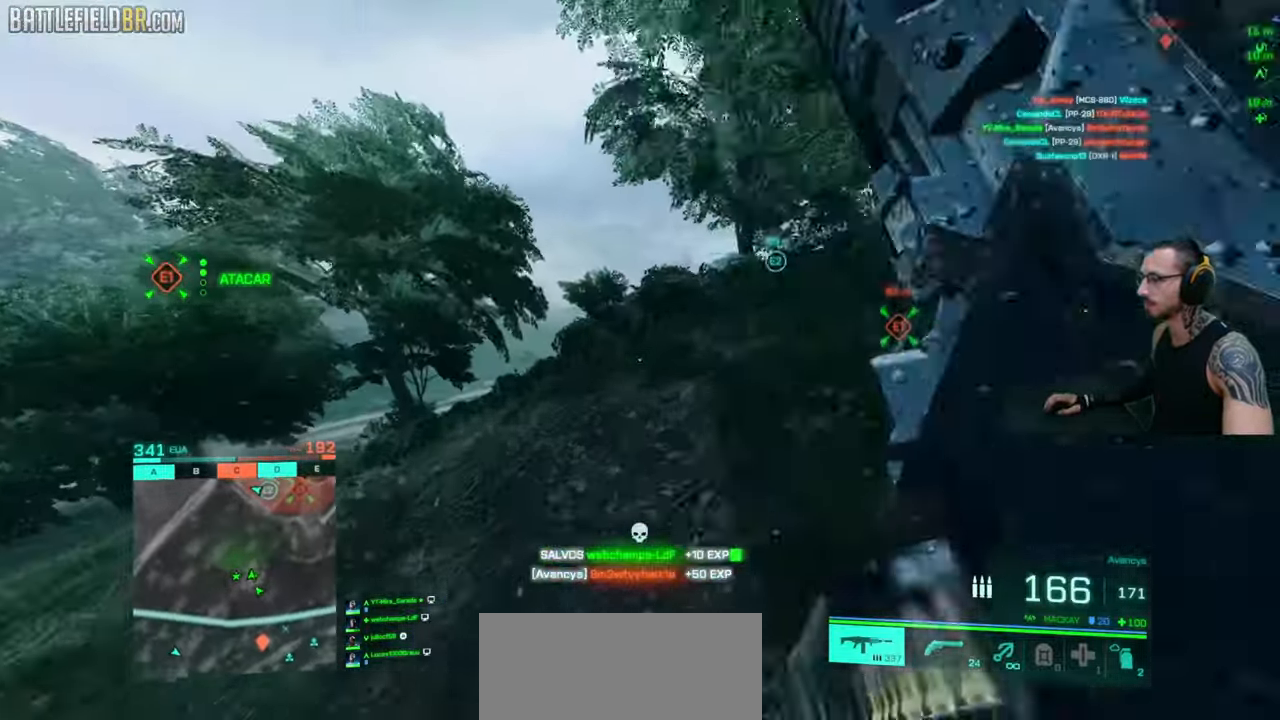
{"keys": ["a", "shift", "w"], "mouse": [], "events": []}
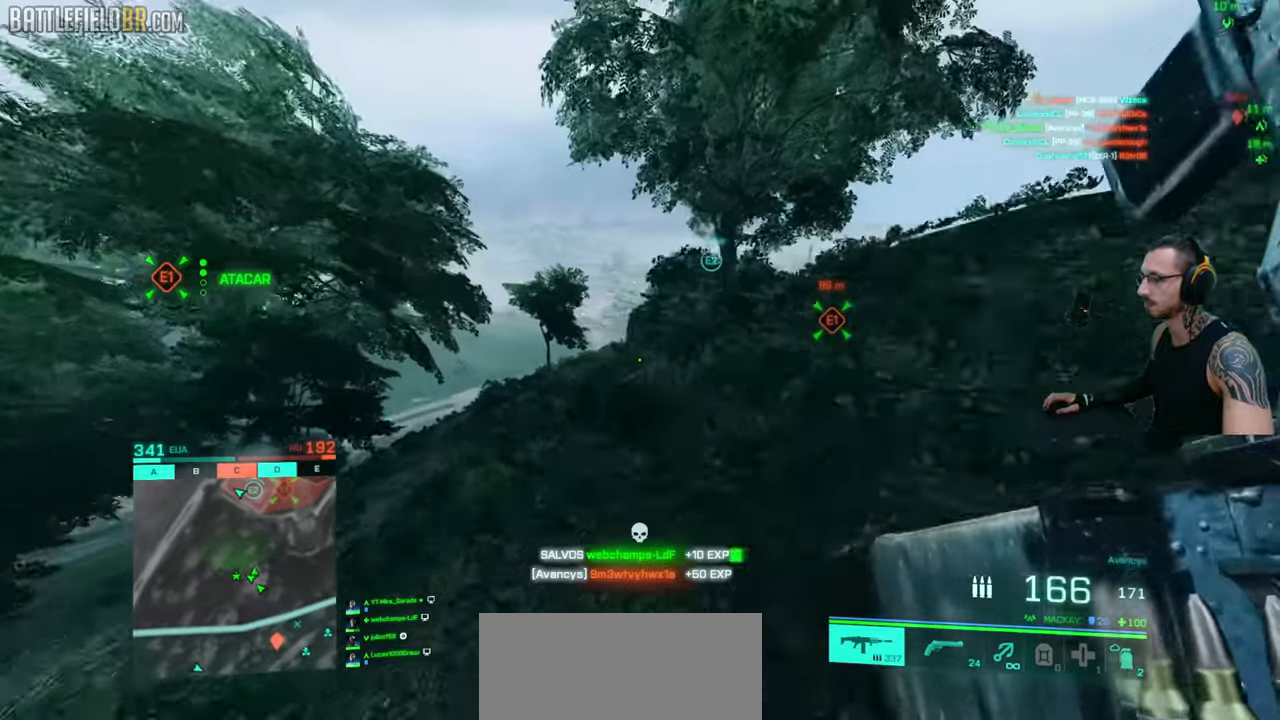
{"keys": ["a", "ctrl", "shift", "w"], "mouse": [], "events": [[83, "space", "down"], [233, "space", "up"], [283, "ctrl", "down"]]}
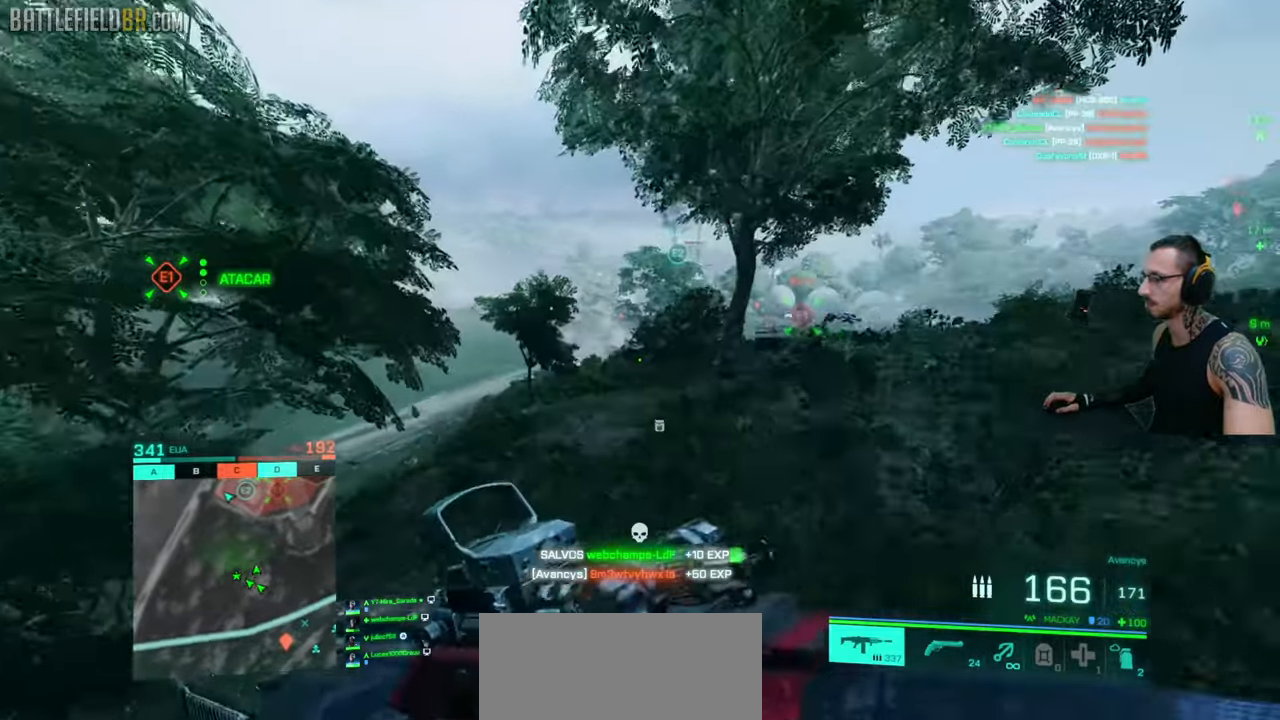
{"keys": ["a", "ctrl", "shift", "w"], "mouse": [], "events": []}
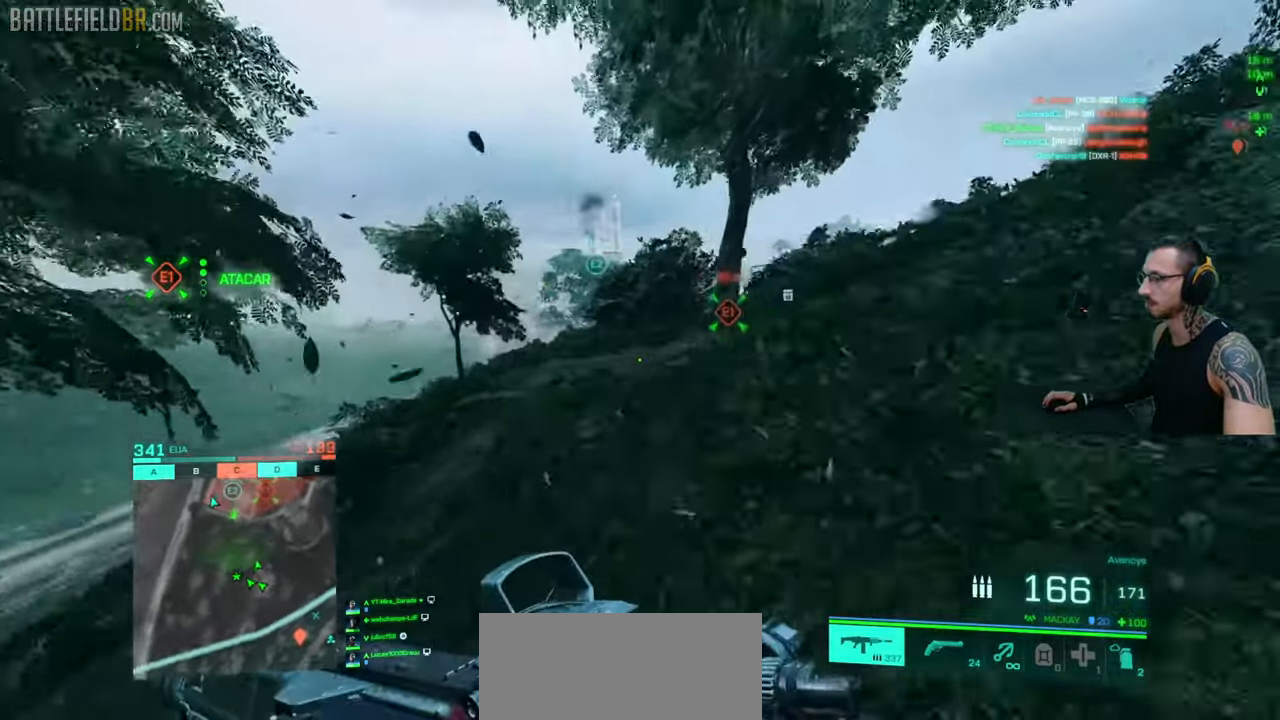
{"keys": [], "mouse": [], "events": [[166, "ctrl", "up"], [183, "shift", "up"], [183, "space", "down"], [300, "space", "up"], [350, "a", "up"], [350, "w", "up"]]}
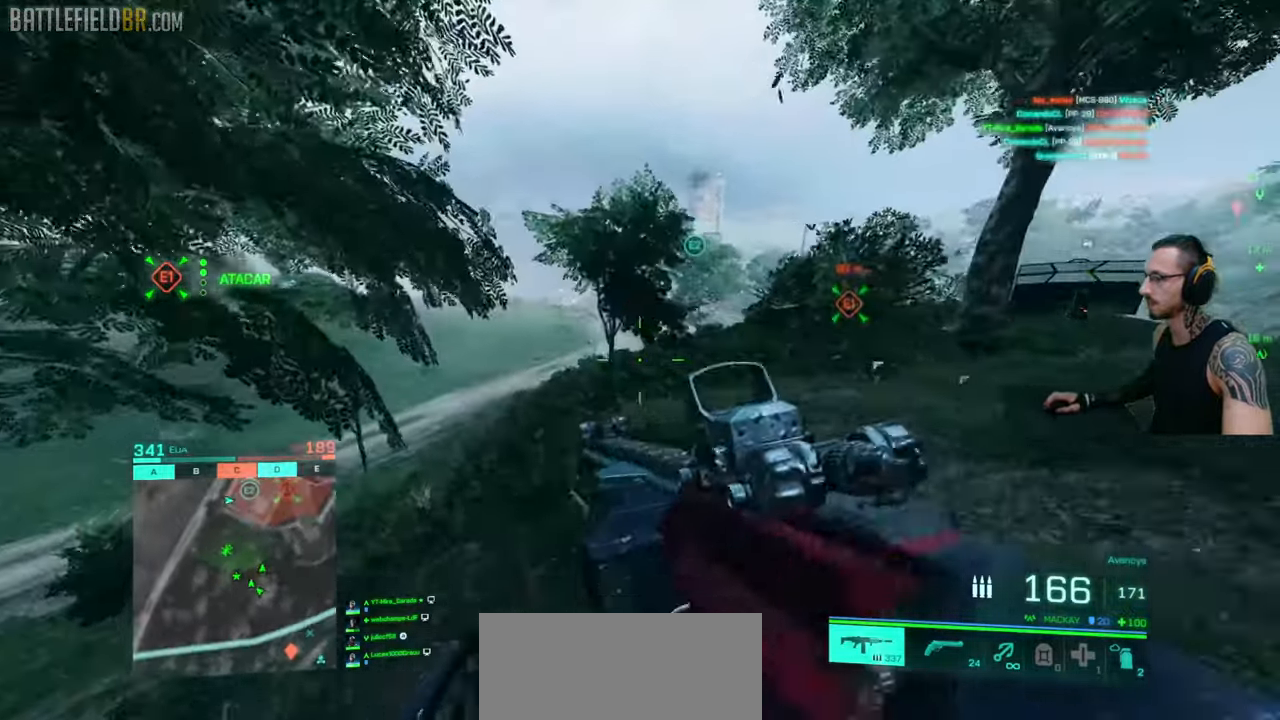
{"keys": ["a", "shift", "w"], "mouse": [], "events": [[50, "shift", "down"], [50, "w", "down"], [66, "a", "down"], [100, "a", "up"], [116, "shift", "up"], [150, "w", "up"], [200, "w", "down"], [216, "a", "down"], [216, "shift", "down"], [300, "a", "up"], [300, "shift", "up"], [300, "w", "up"], [350, "a", "down"], [350, "shift", "down"], [366, "w", "down"]]}
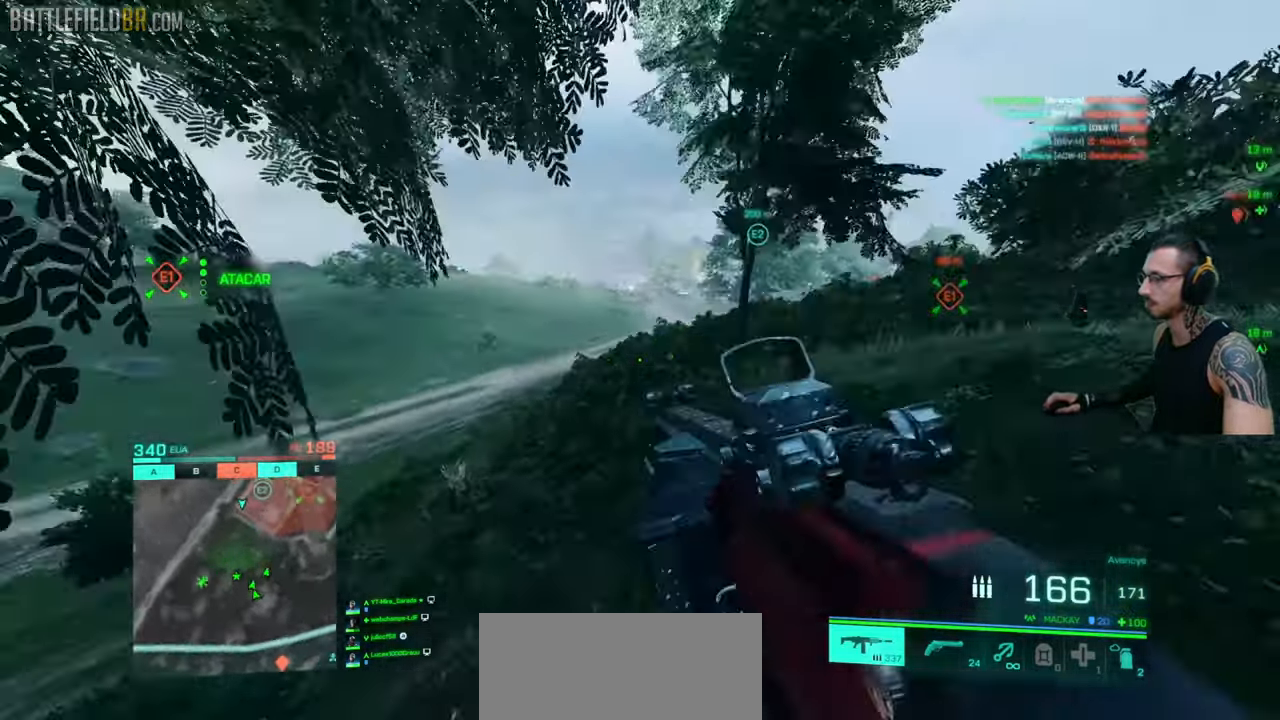
{"keys": ["w"], "mouse": [], "events": [[250, "a", "up"], [350, "q", "down"], [433, "q", "up"], [433, "shift", "up"]]}
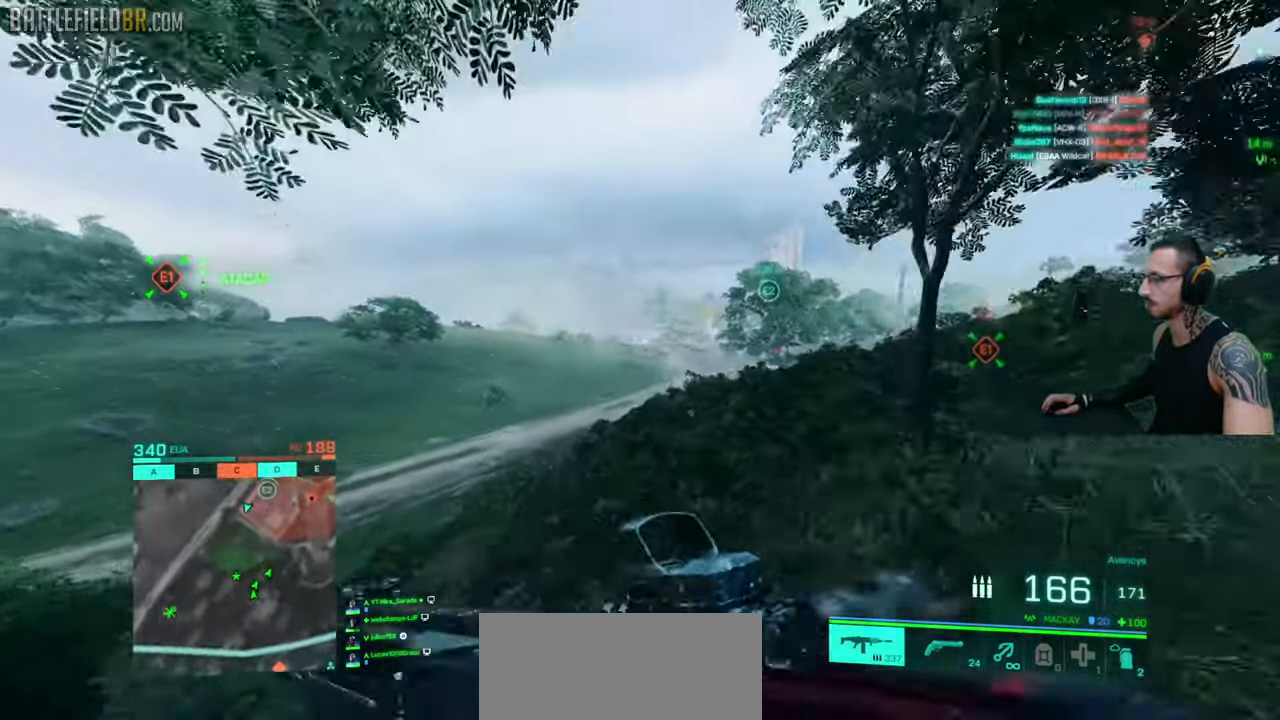
{"keys": ["a"], "mouse": ["right"], "events": [[50, "a", "down"], [116, "w", "up"], [400, "mouse_right", "down"]]}
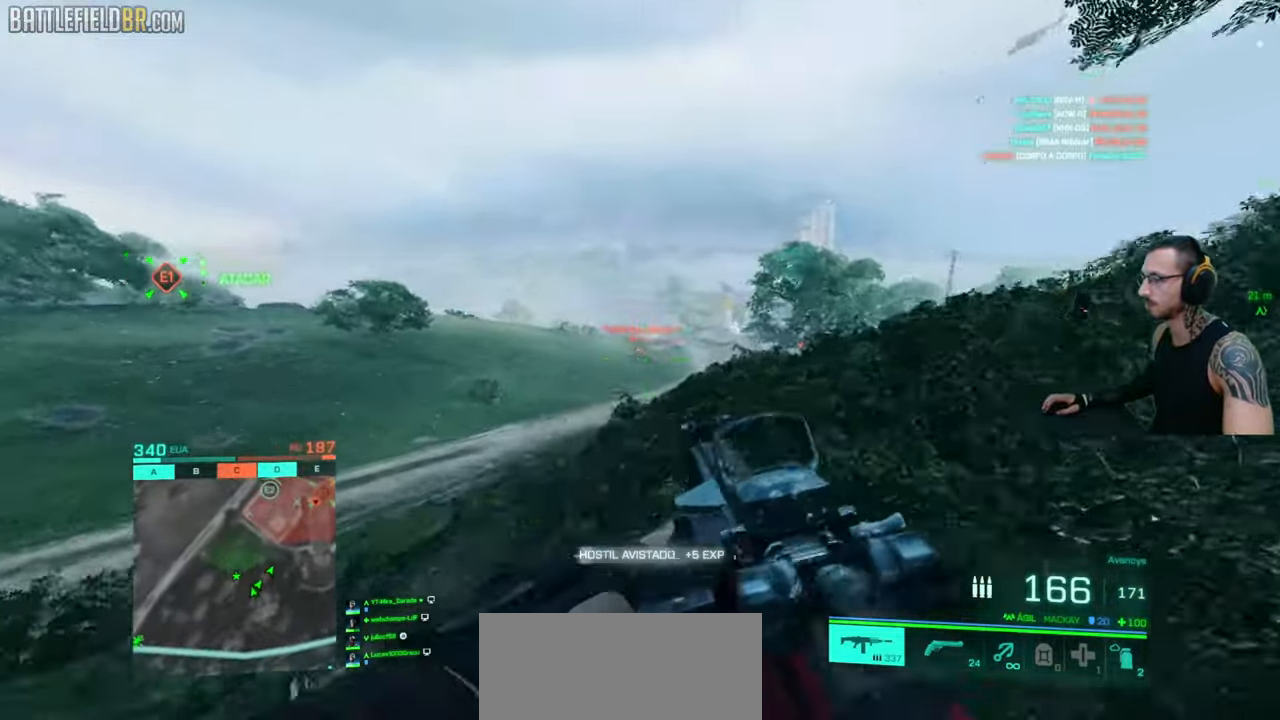
{"keys": ["ctrl"], "mouse": ["left", "right"], "events": [[16, "ctrl", "down"], [116, "a", "up"], [116, "d", "down"], [133, "mouse_left", "down"], [266, "d", "up"]]}
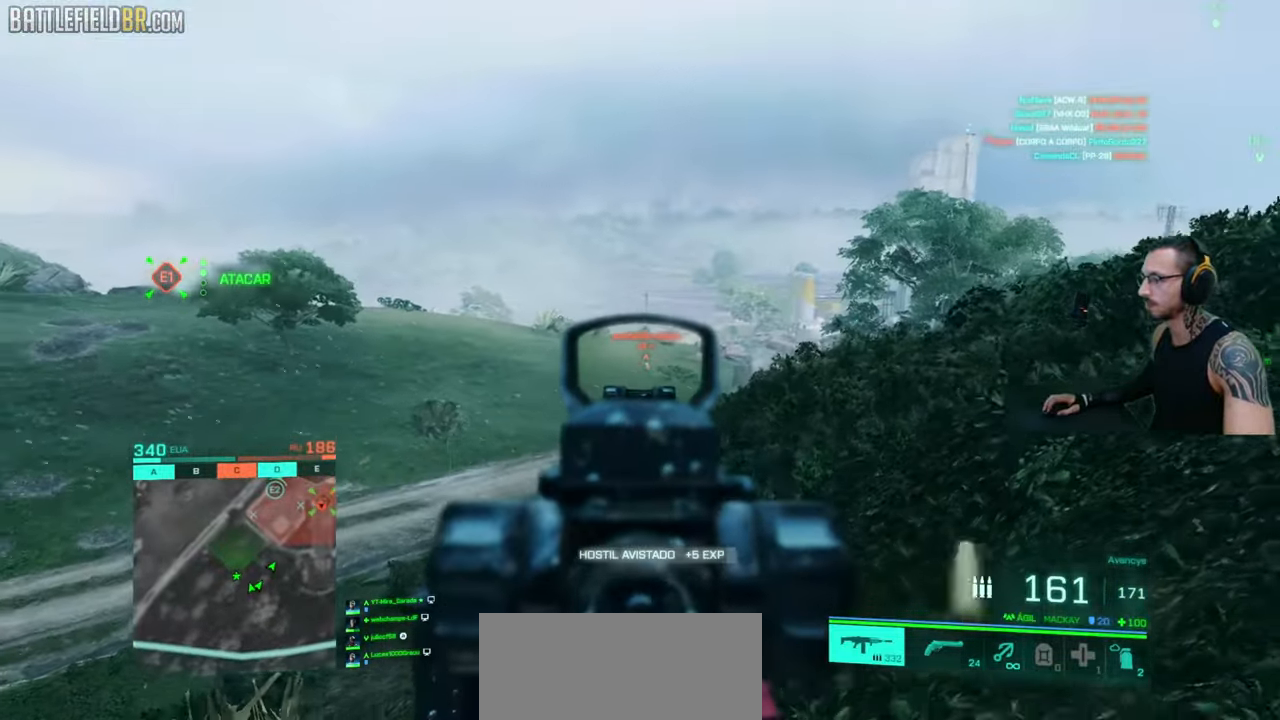
{"keys": ["ctrl"], "mouse": ["left", "right"], "events": []}
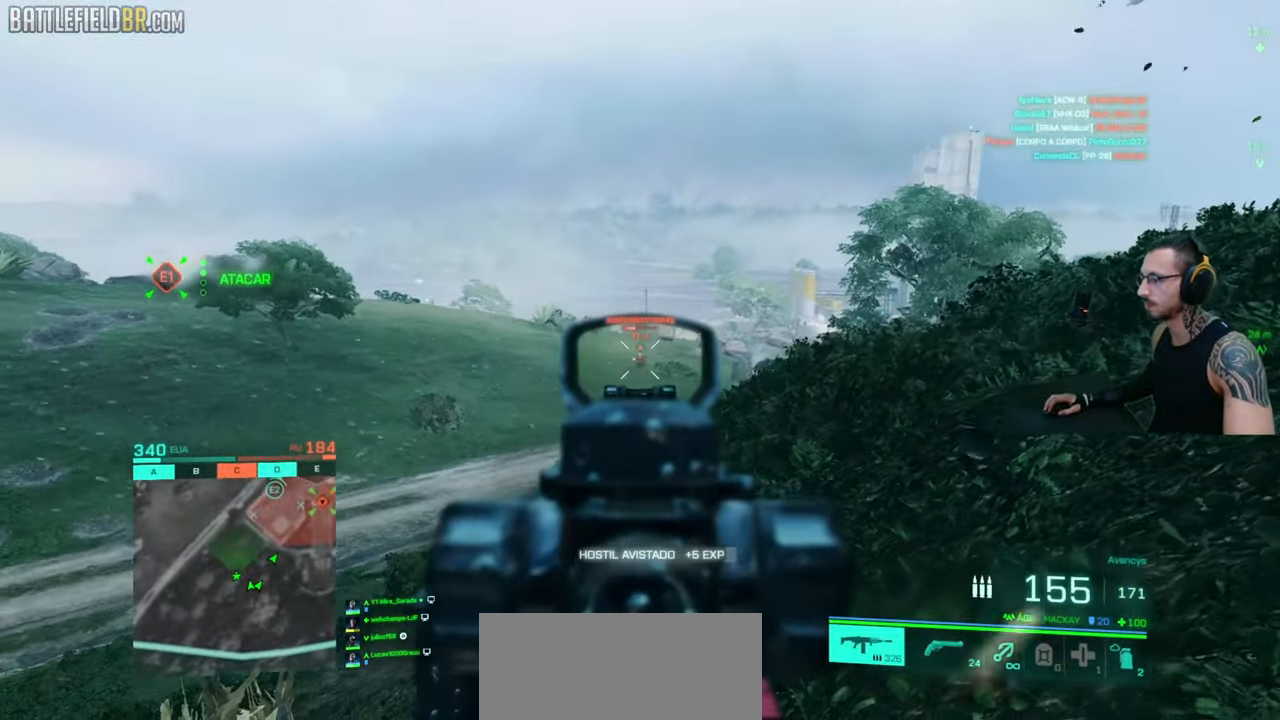
{"keys": ["ctrl"], "mouse": ["left", "right"], "events": []}
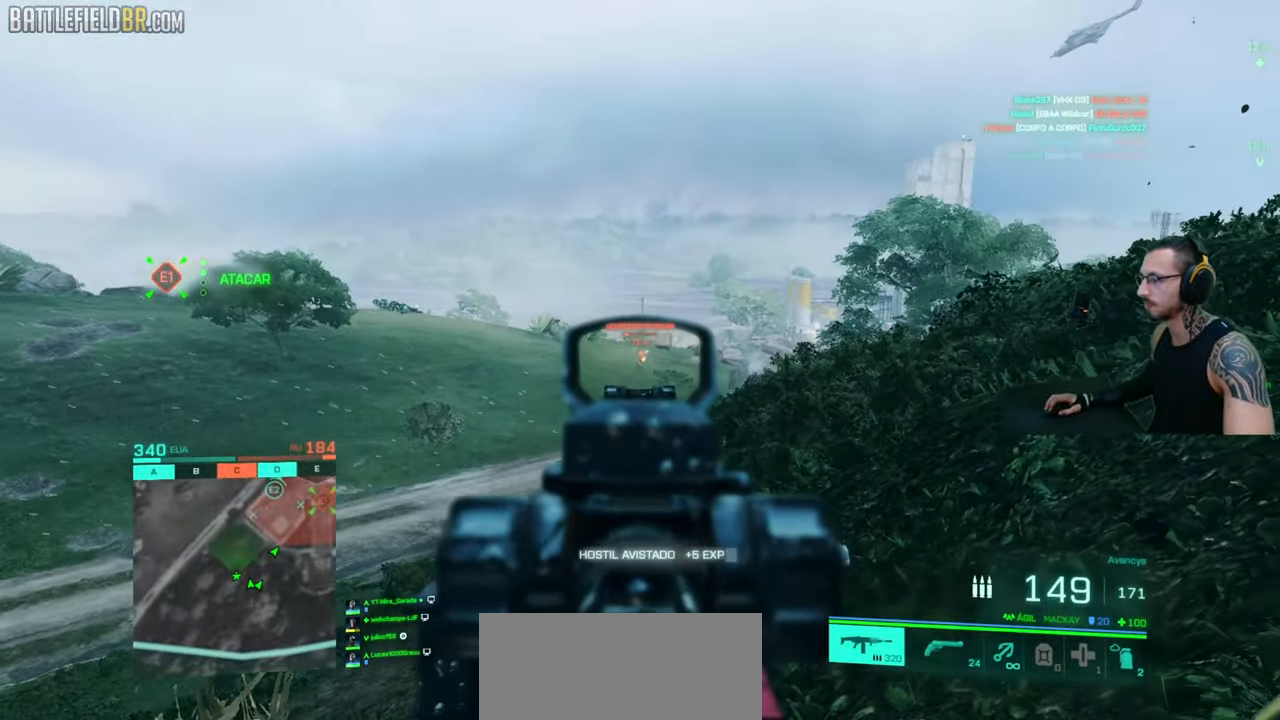
{"keys": ["a", "shift", "w"], "mouse": [], "events": [[400, "ctrl", "up"], [400, "mouse_left", "up"], [416, "mouse_right", "up"], [416, "w", "down"], [466, "a", "down"], [500, "shift", "down"]]}
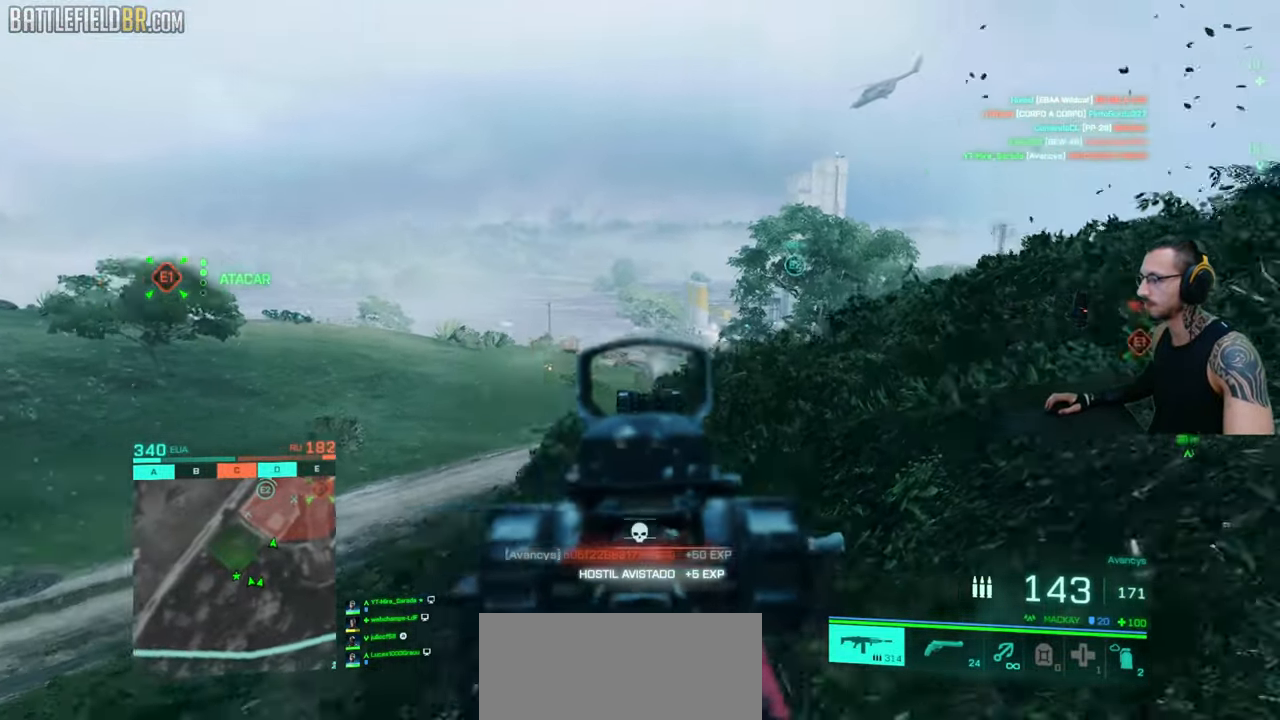
{"keys": ["shift", "w"], "mouse": [], "events": [[150, "a", "up"]]}
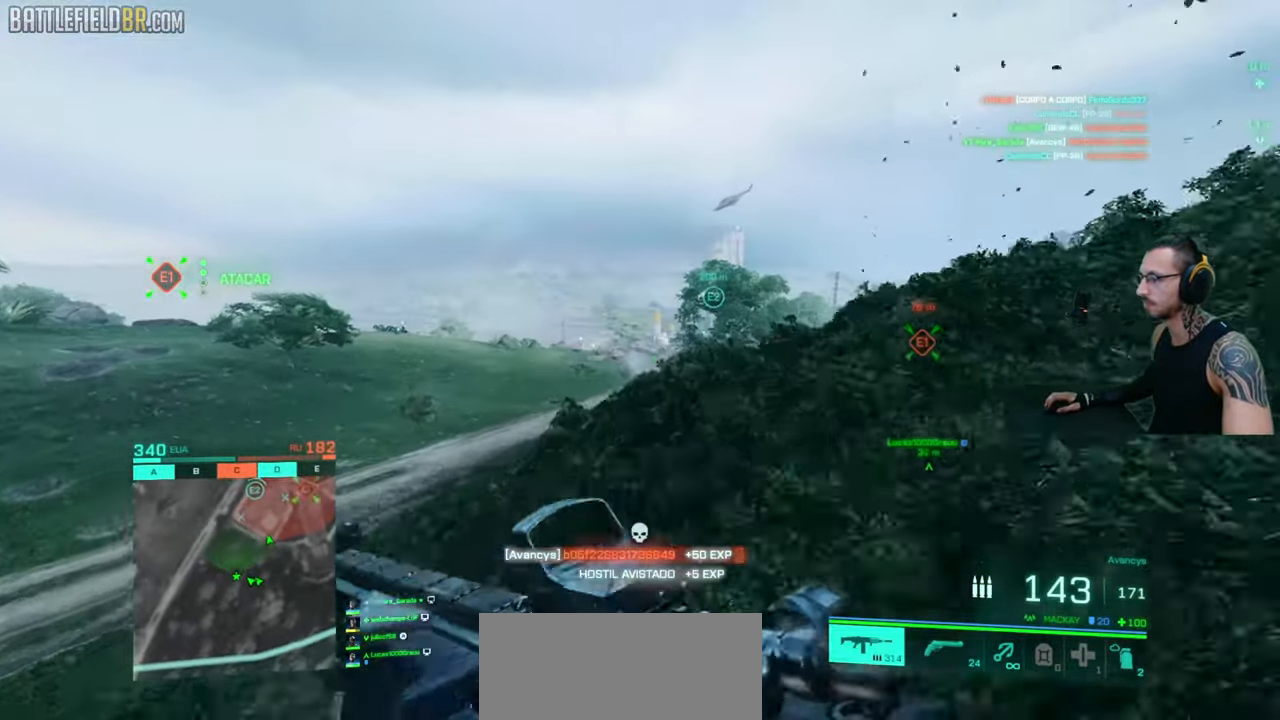
{"keys": ["shift", "w"], "mouse": [], "events": [[150, "ctrl", "down"], [333, "ctrl", "up"], [366, "shift", "up"], [400, "shift", "down"]]}
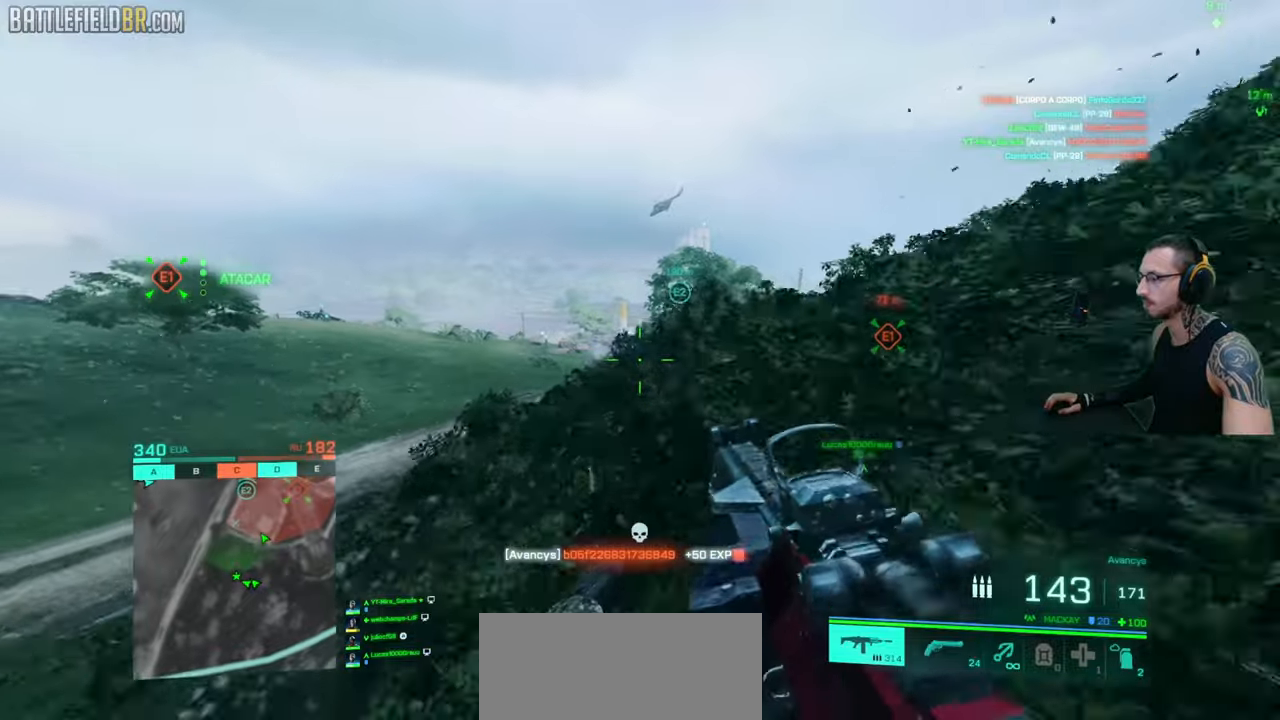
{"keys": ["w"], "mouse": [], "events": [[500, "shift", "up"]]}
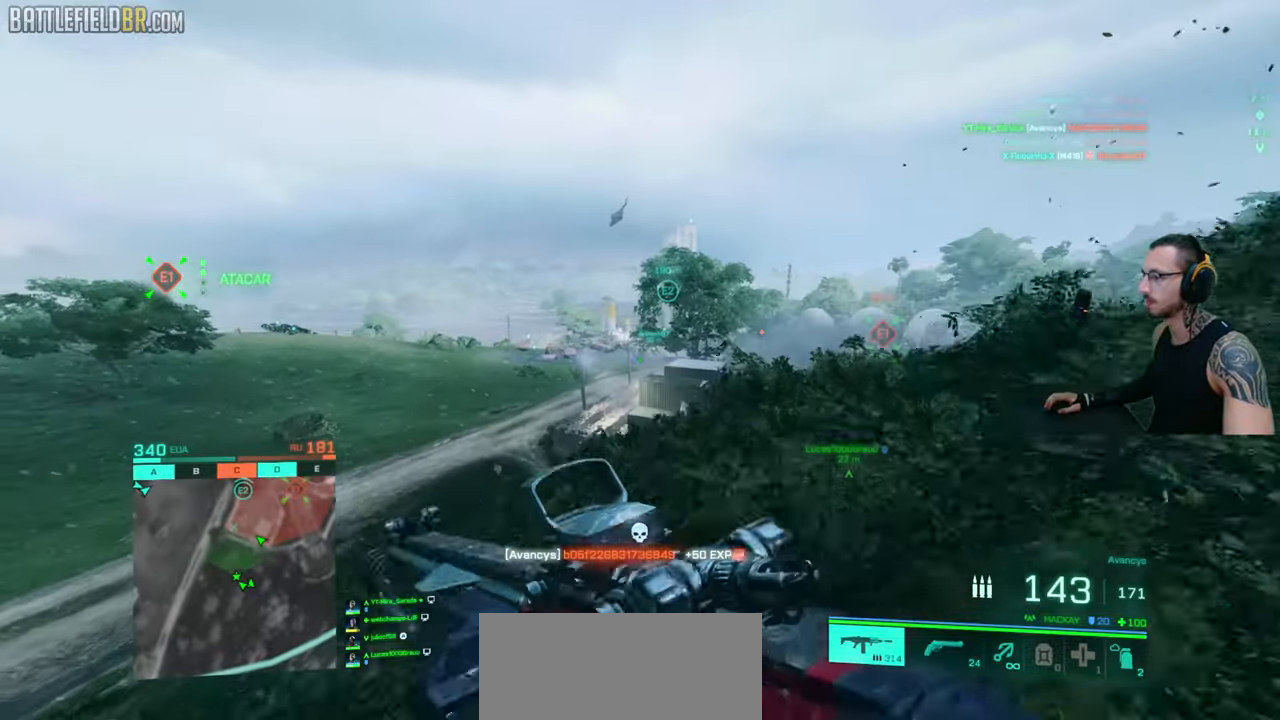
{"keys": [], "mouse": [], "events": [[166, "ctrl", "down"], [200, "w", "up"], [266, "mouse_right", "down"], [350, "q", "down"], [400, "mouse_right", "up"], [433, "q", "up"], [483, "ctrl", "up"]]}